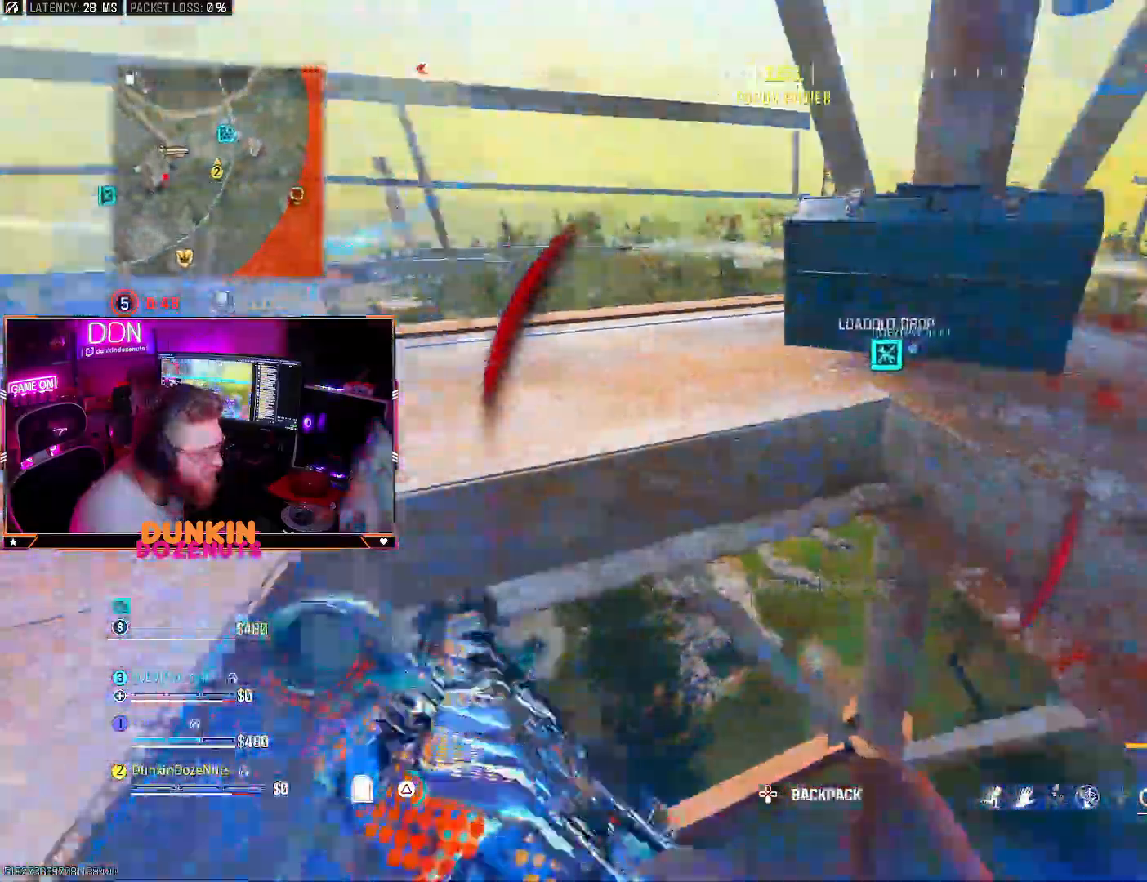
Gameplay with a controller (PlayStation layout); each line is a JSON object with the inputs held at the frame after it. "events" lists button and stick changes between this image and that frame as [ms after this image, input, new state], when the widget could be followed in between. Not read: R3.
{"buttons": [], "left_stick": "down-right", "right_stick": "down", "events": [[67, "left_stick", "down-right"], [117, "CROSS", "up"], [133, "right_stick", "center"], [217, "right_stick", "down-left"], [267, "right_stick", "center"], [417, "TRIANGLE", "up"], [417, "right_stick", "down"]]}
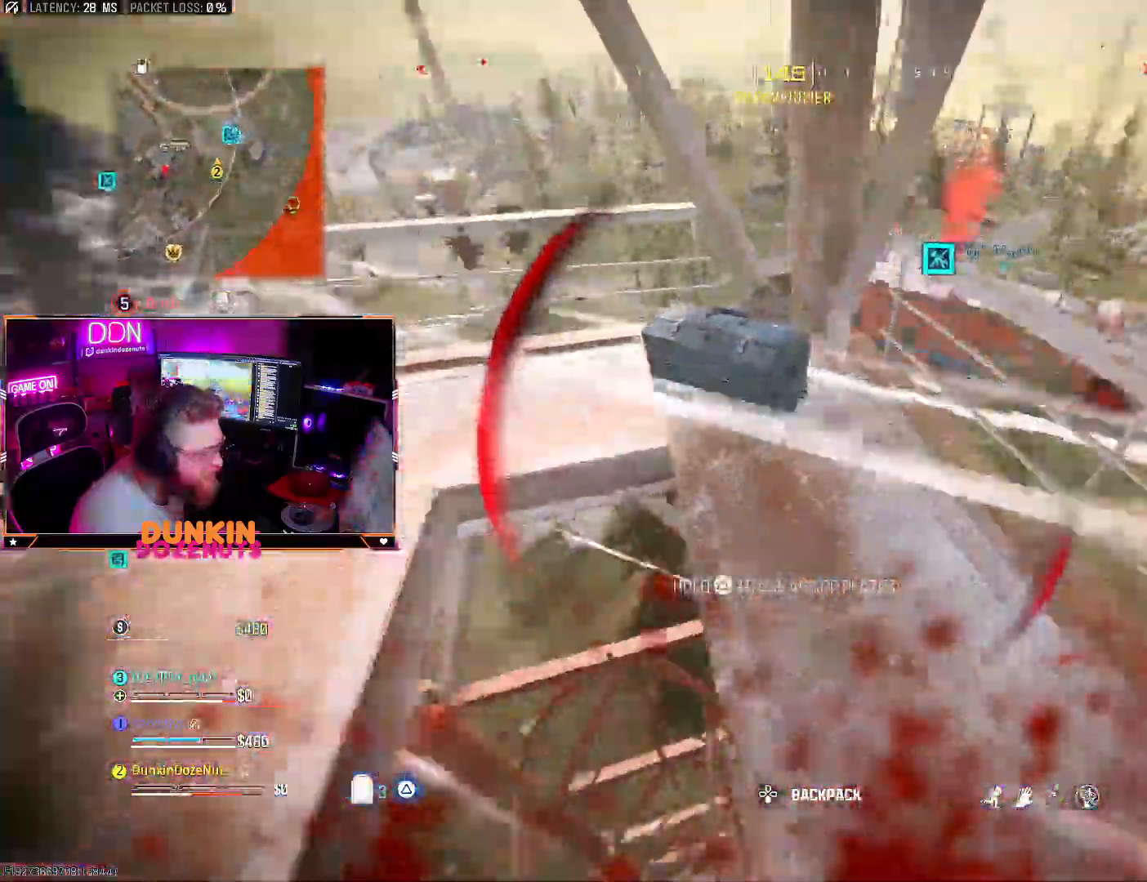
{"buttons": ["CIRCLE"], "left_stick": "down-left", "right_stick": "center", "events": [[50, "right_stick", "center"], [67, "CIRCLE", "down"], [167, "left_stick", "up-right"], [267, "right_stick", "up-left"], [300, "left_stick", "up-left"], [350, "right_stick", "center"], [433, "left_stick", "down-left"]]}
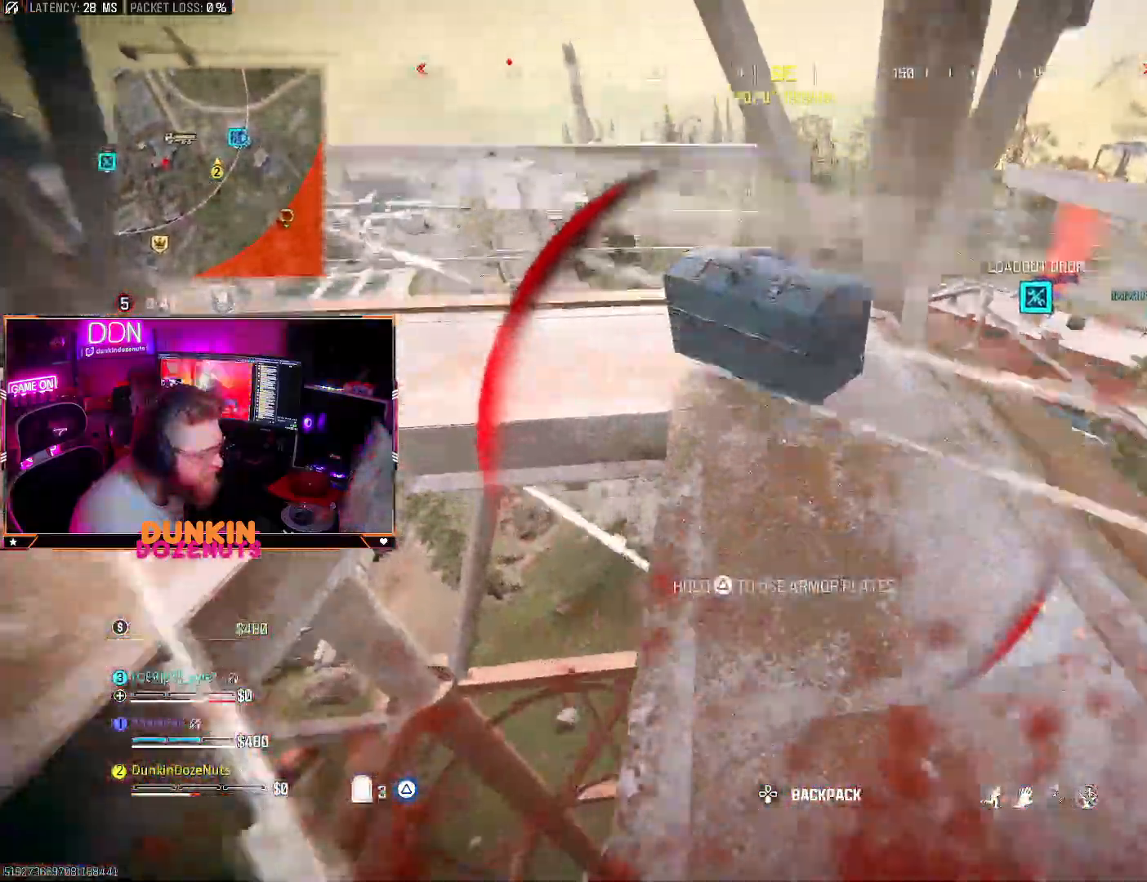
{"buttons": [], "left_stick": "down", "right_stick": "center", "events": [[50, "right_stick", "up-right"], [200, "left_stick", "down"], [200, "right_stick", "center"], [250, "right_stick", "left"], [283, "CIRCLE", "up"], [467, "right_stick", "center"]]}
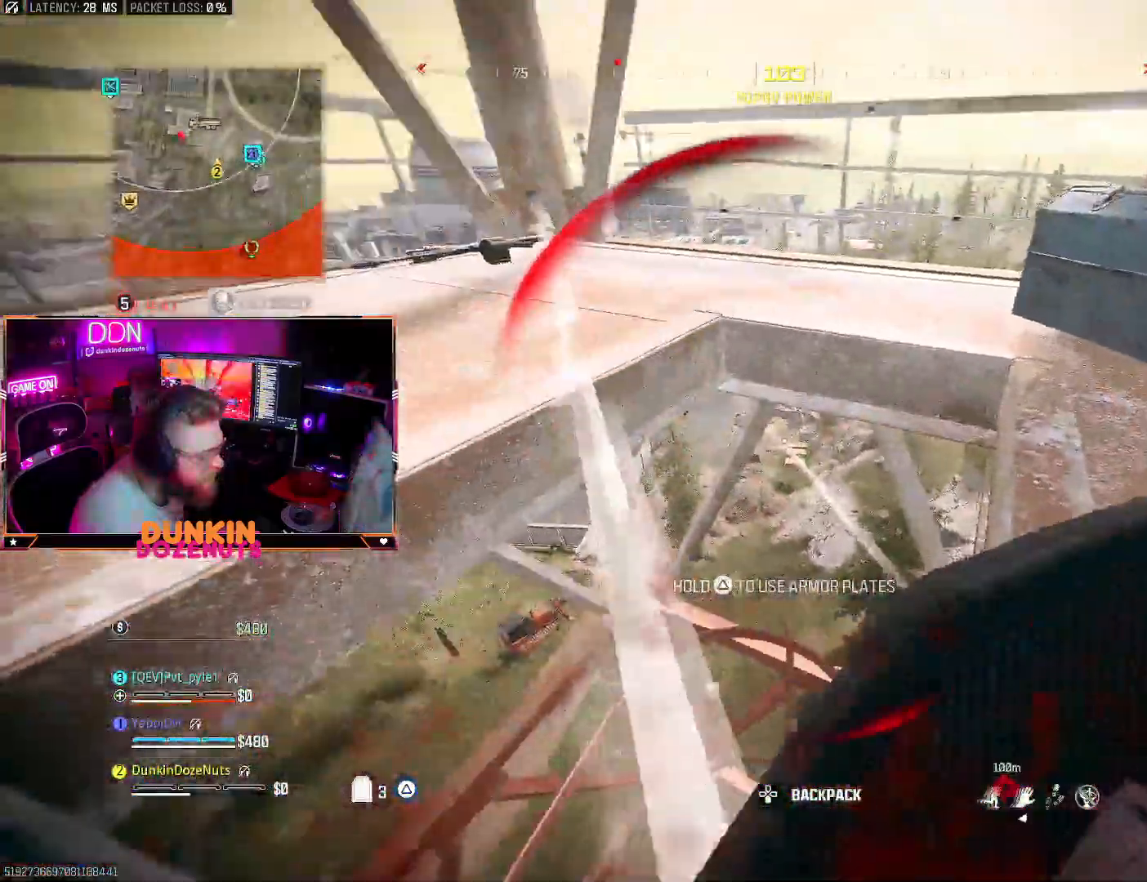
{"buttons": [], "left_stick": "left", "right_stick": "center", "events": [[167, "CROSS", "down"], [217, "right_stick", "left"], [333, "CROSS", "up"], [383, "left_stick", "left"], [500, "right_stick", "center"]]}
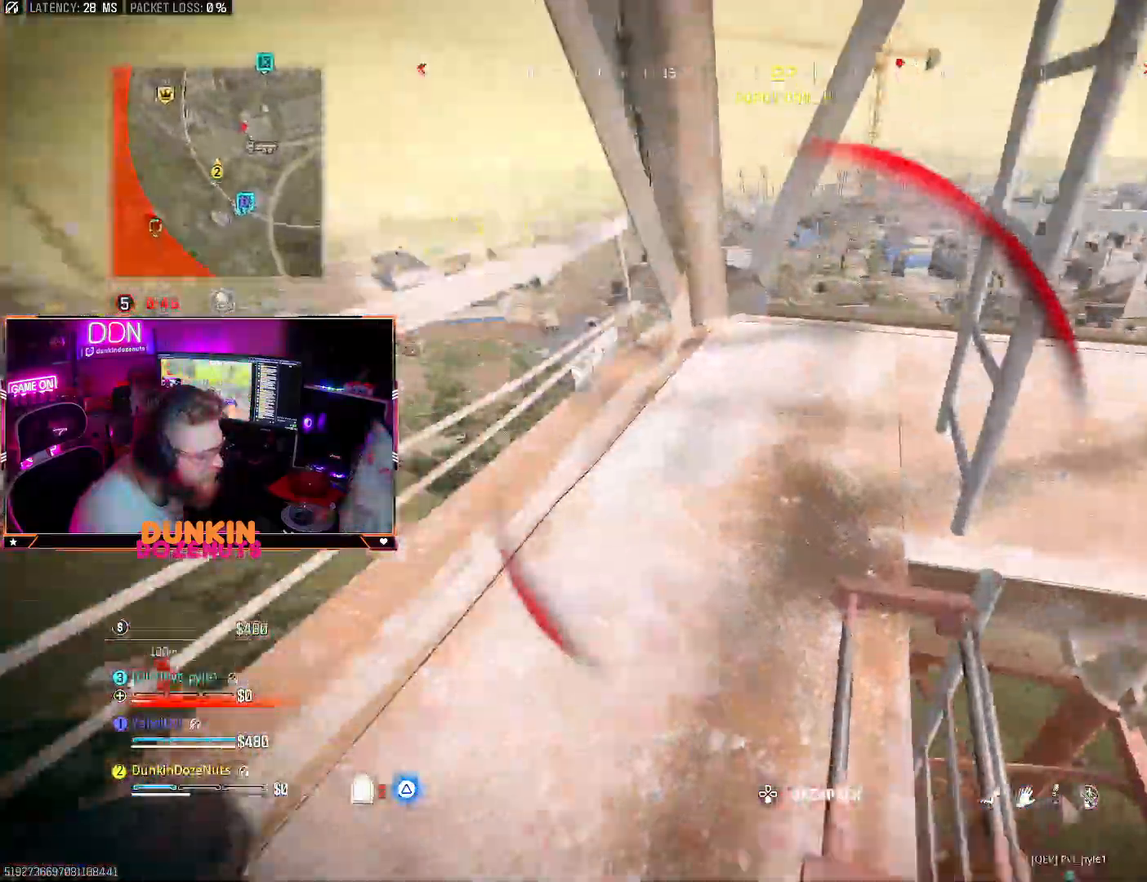
{"buttons": ["CIRCLE"], "left_stick": "up-right", "right_stick": "center", "events": [[33, "left_stick", "up-left"], [83, "CIRCLE", "down"], [83, "right_stick", "right"], [233, "left_stick", "up-right"], [267, "right_stick", "center"]]}
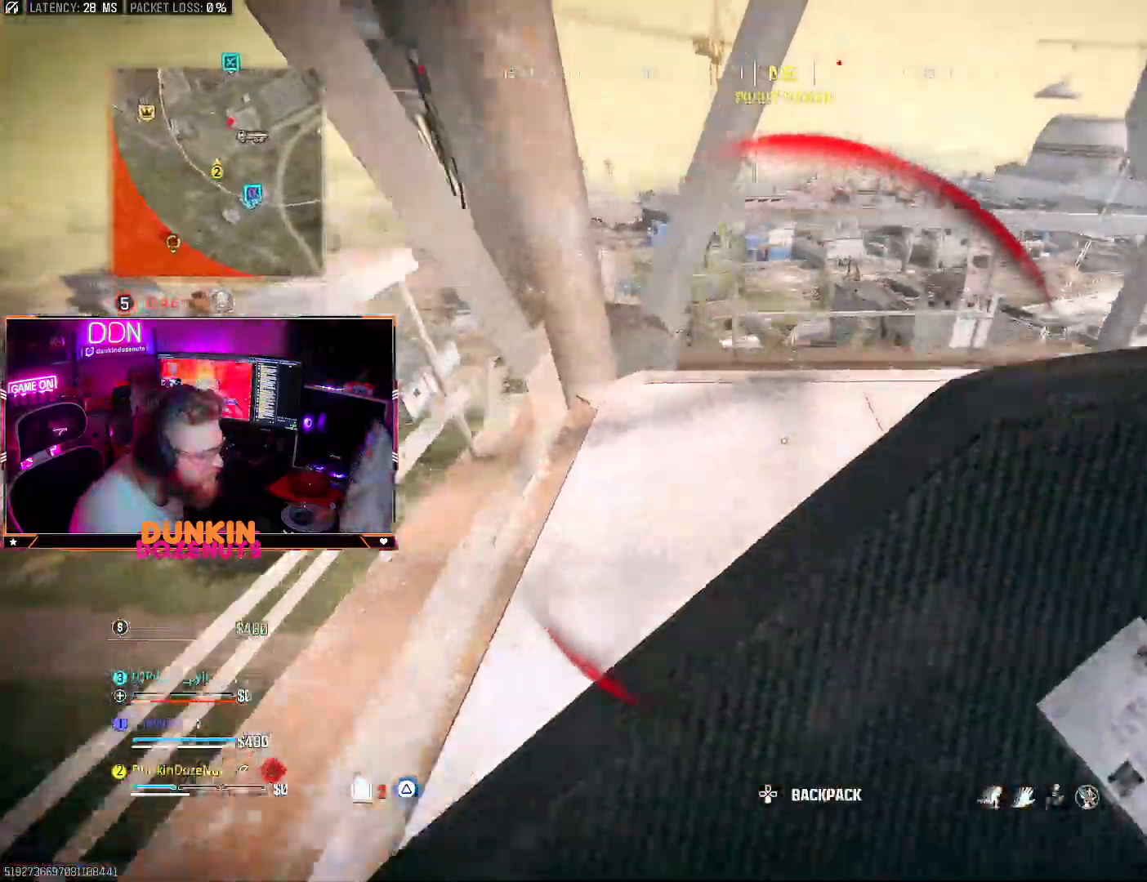
{"buttons": [], "left_stick": "center", "right_stick": "center", "events": [[83, "left_stick", "down-right"], [133, "right_stick", "up"], [200, "left_stick", "down"], [333, "left_stick", "center"], [333, "right_stick", "center"], [350, "CIRCLE", "up"]]}
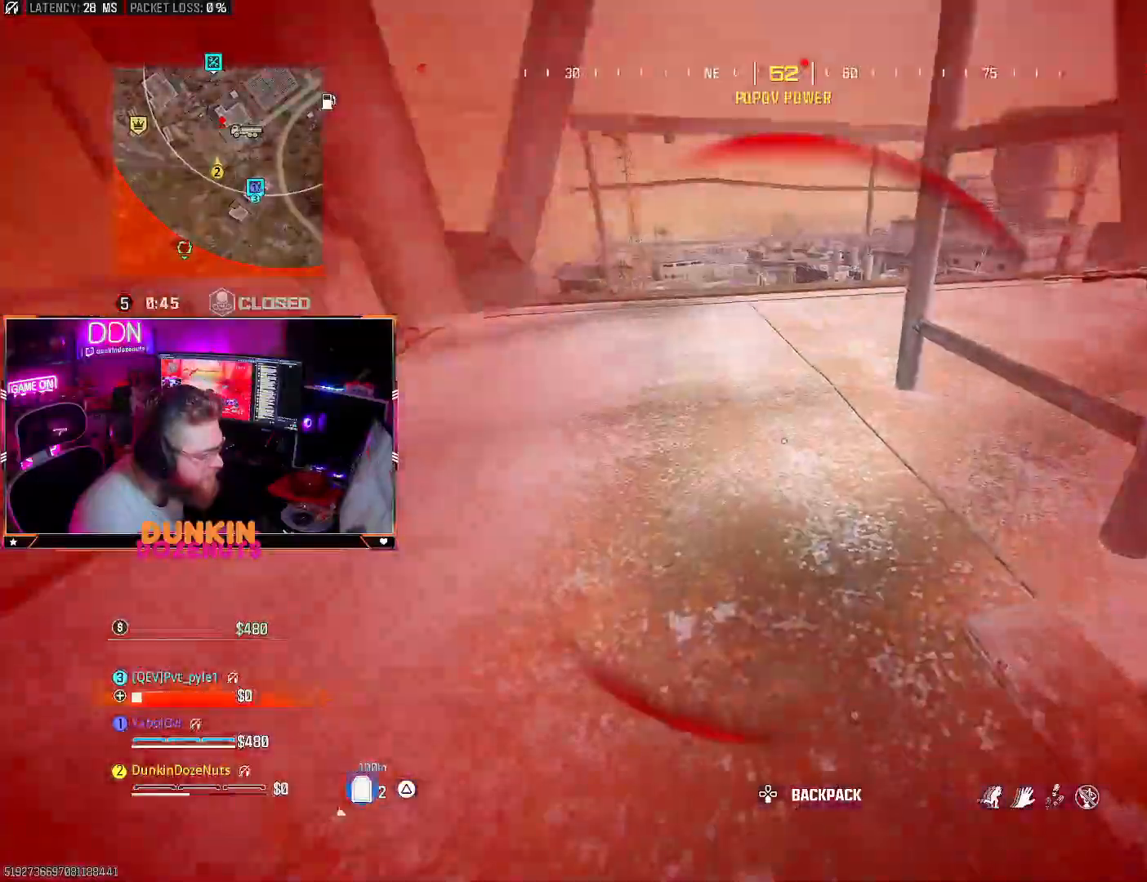
{"buttons": [], "left_stick": "up", "right_stick": "center", "events": [[483, "left_stick", "up"]]}
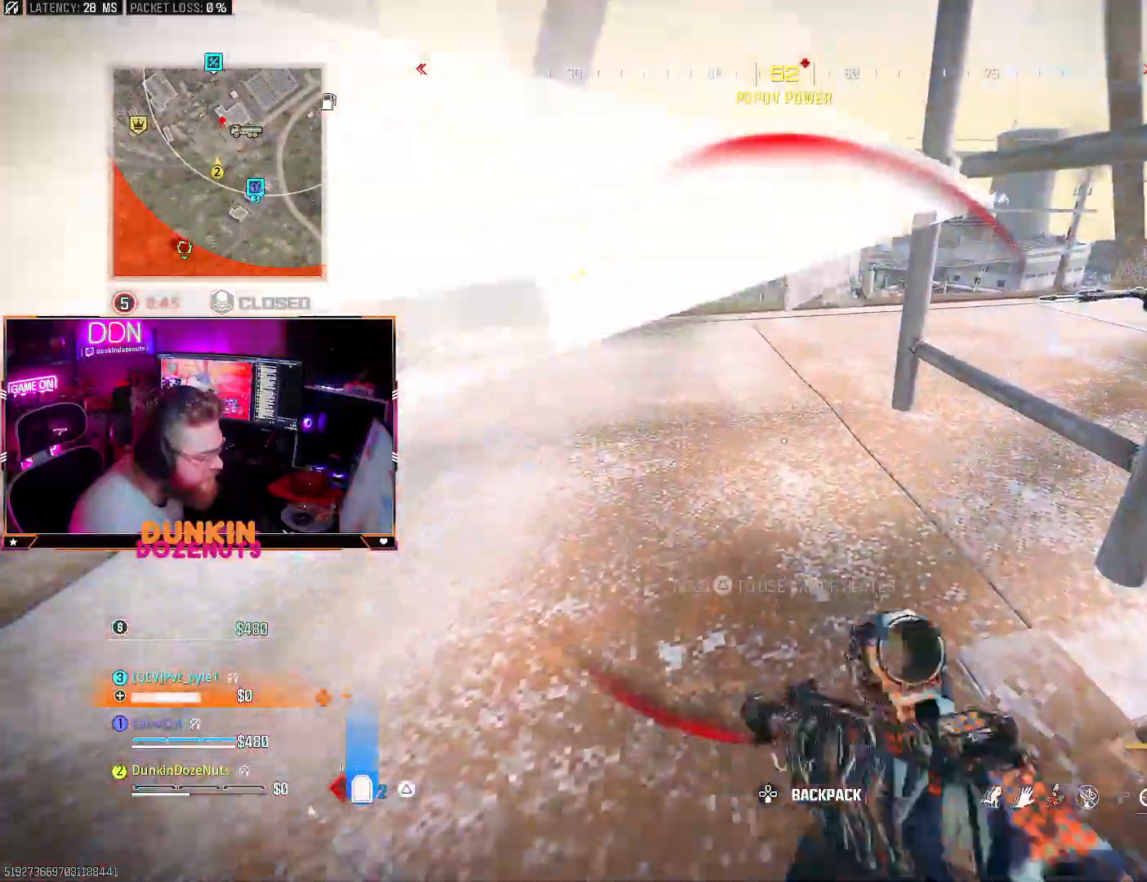
{"buttons": ["TRIANGLE"], "left_stick": "down-right", "right_stick": "center", "events": [[150, "right_stick", "right"], [217, "TRIANGLE", "down"], [300, "right_stick", "center"], [433, "left_stick", "down-right"]]}
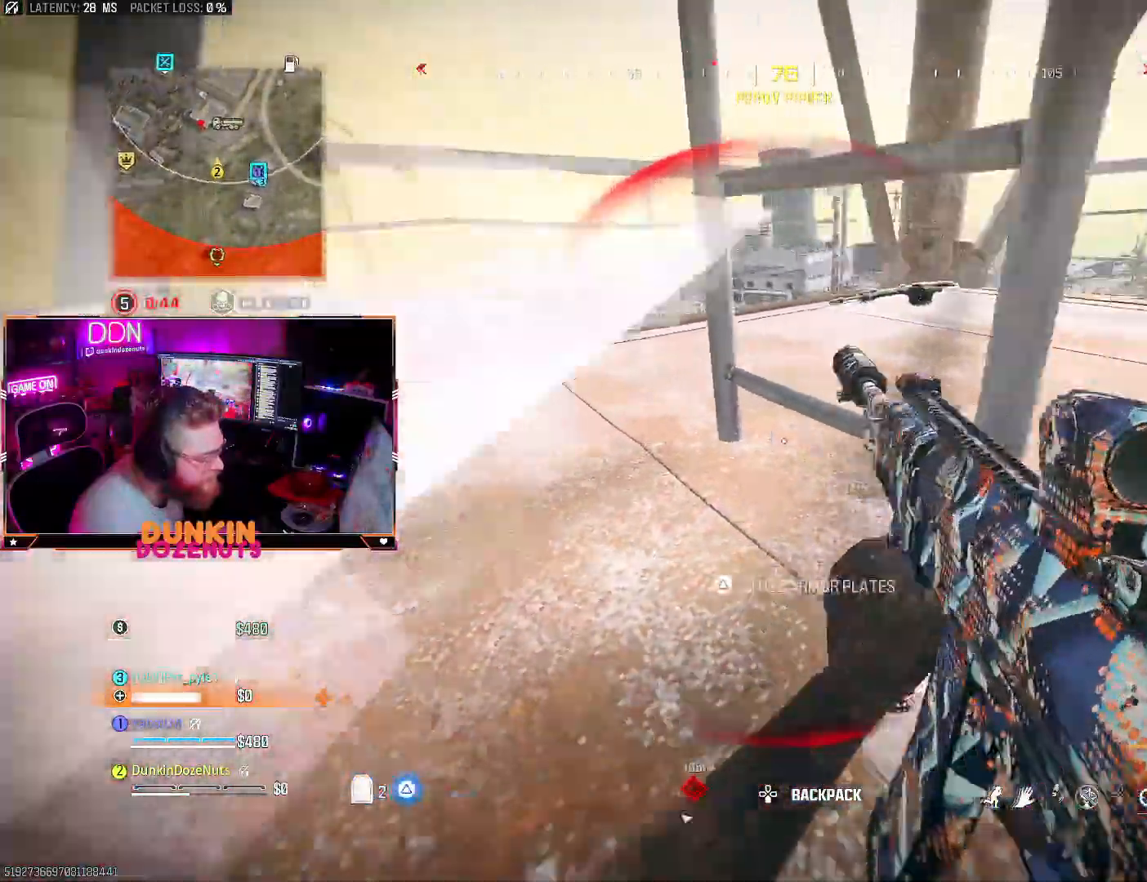
{"buttons": ["CROSS"], "left_stick": "up-right", "right_stick": "center", "events": [[150, "TRIANGLE", "up"], [333, "right_stick", "right"], [367, "left_stick", "up-right"], [433, "CROSS", "down"], [467, "right_stick", "center"]]}
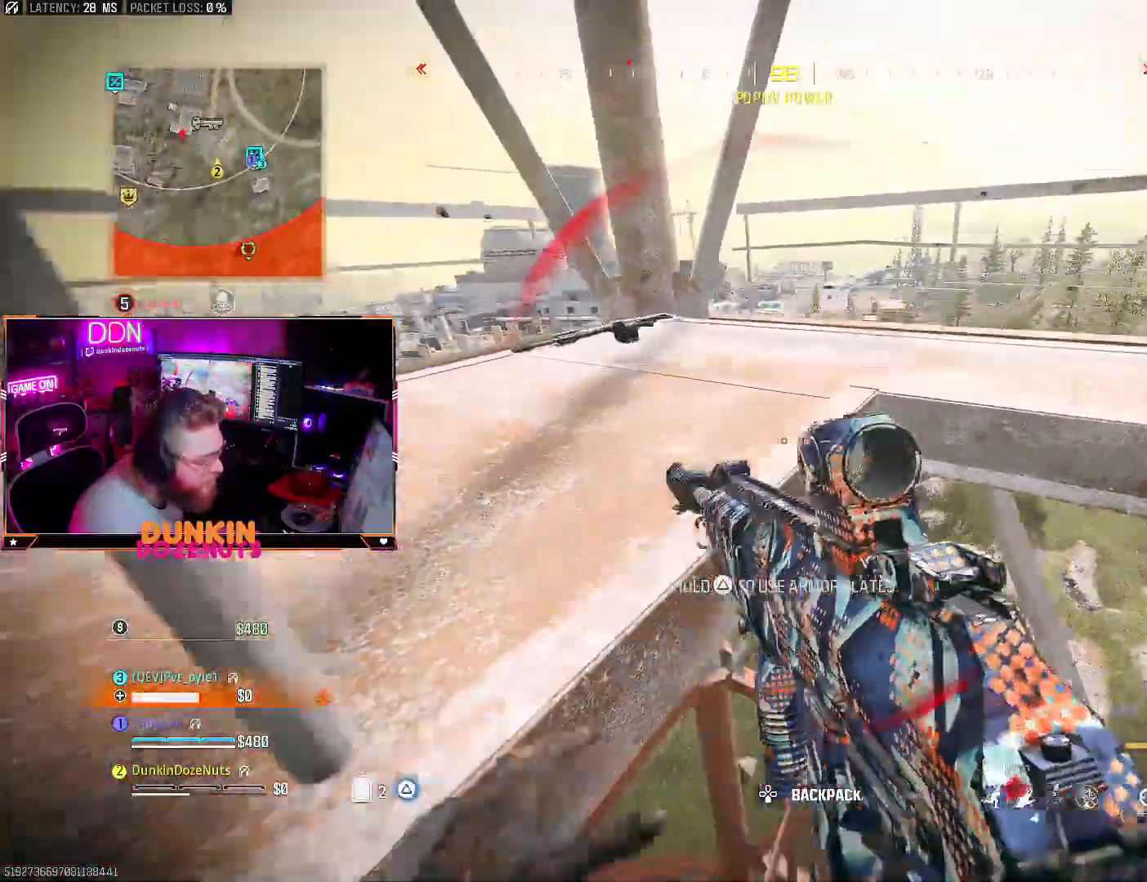
{"buttons": ["TRIANGLE"], "left_stick": "left", "right_stick": "center", "events": [[33, "CROSS", "up"], [50, "right_stick", "left"], [183, "TRIANGLE", "down"], [183, "right_stick", "center"], [267, "left_stick", "down-right"], [433, "left_stick", "down-left"], [483, "left_stick", "left"]]}
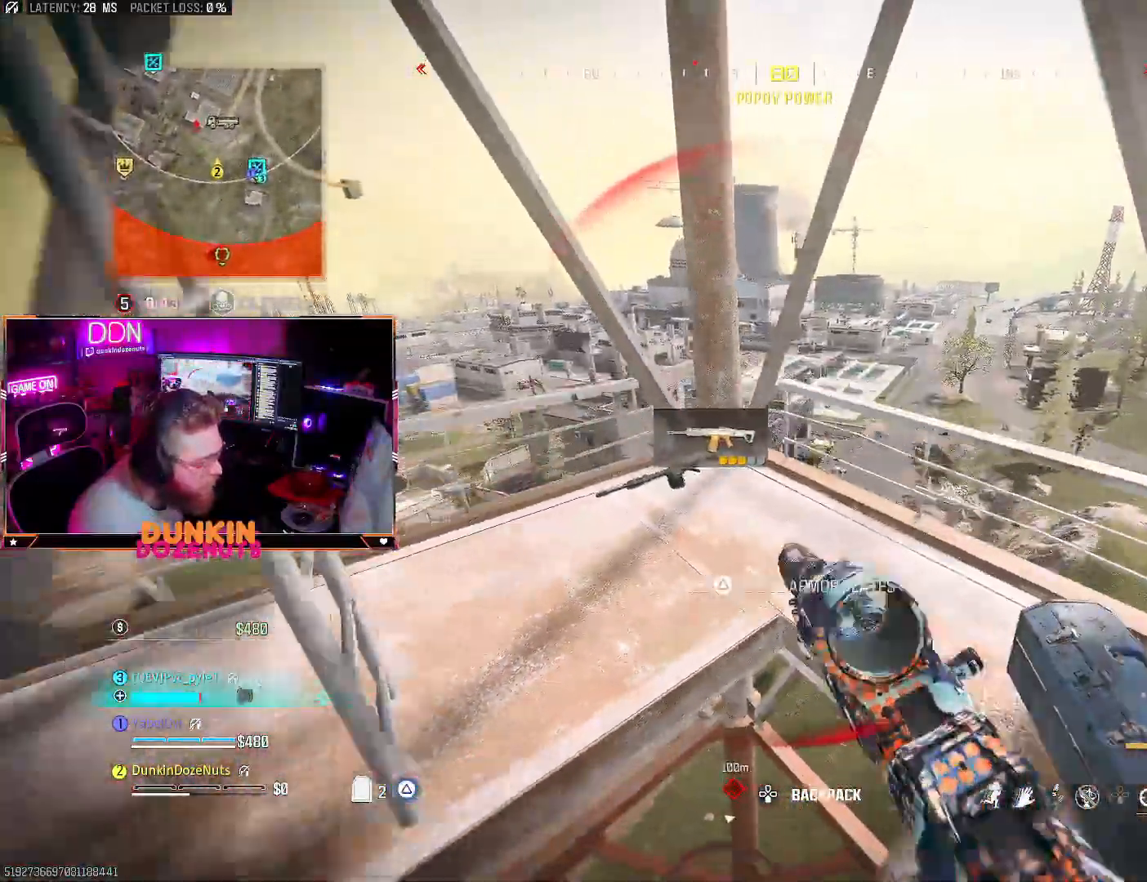
{"buttons": ["CIRCLE"], "left_stick": "center", "right_stick": "center", "events": [[50, "TRIANGLE", "up"], [167, "CIRCLE", "down"], [250, "right_stick", "right"], [383, "left_stick", "center"], [433, "right_stick", "center"], [450, "left_stick", "right"], [500, "left_stick", "center"]]}
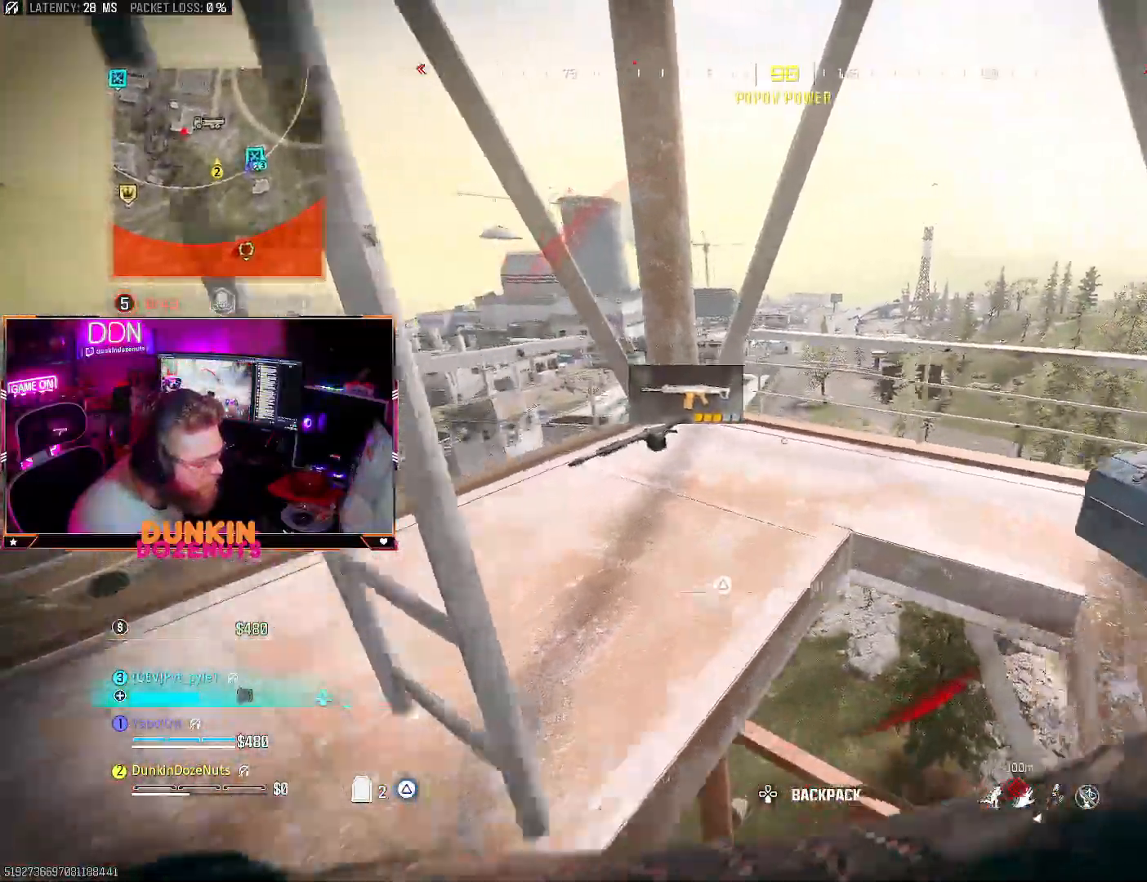
{"buttons": [], "left_stick": "down", "right_stick": "center", "events": [[233, "CIRCLE", "up"], [383, "left_stick", "down"]]}
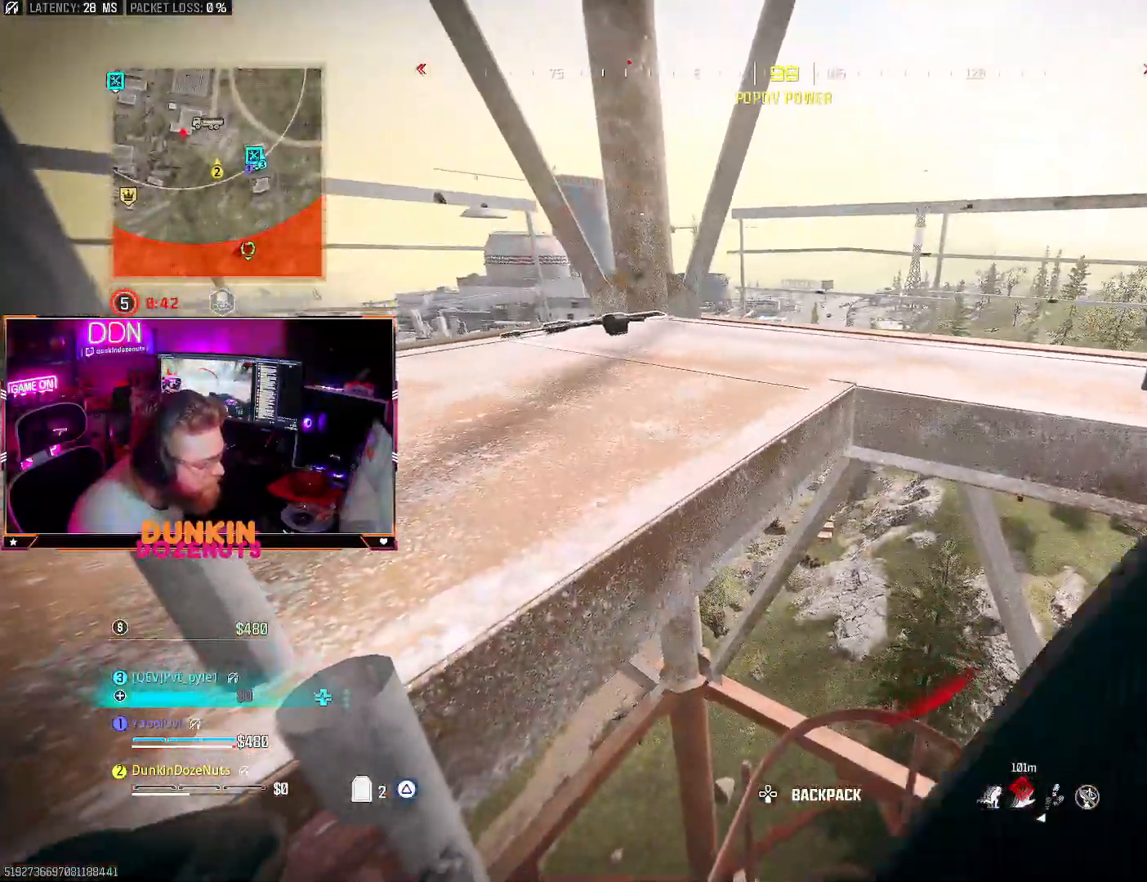
{"buttons": [], "left_stick": "center", "right_stick": "center", "events": [[150, "left_stick", "center"]]}
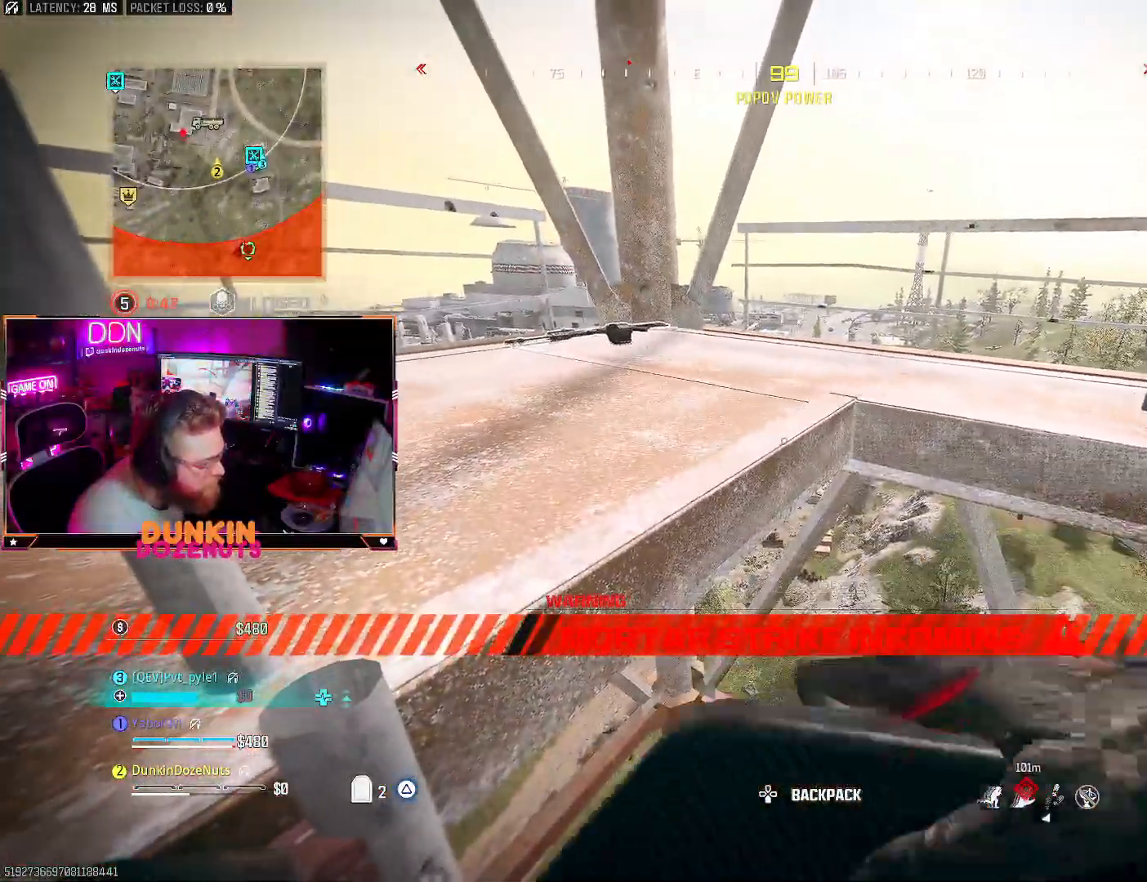
{"buttons": [], "left_stick": "center", "right_stick": "center", "events": [[217, "left_stick", "right"], [333, "left_stick", "center"]]}
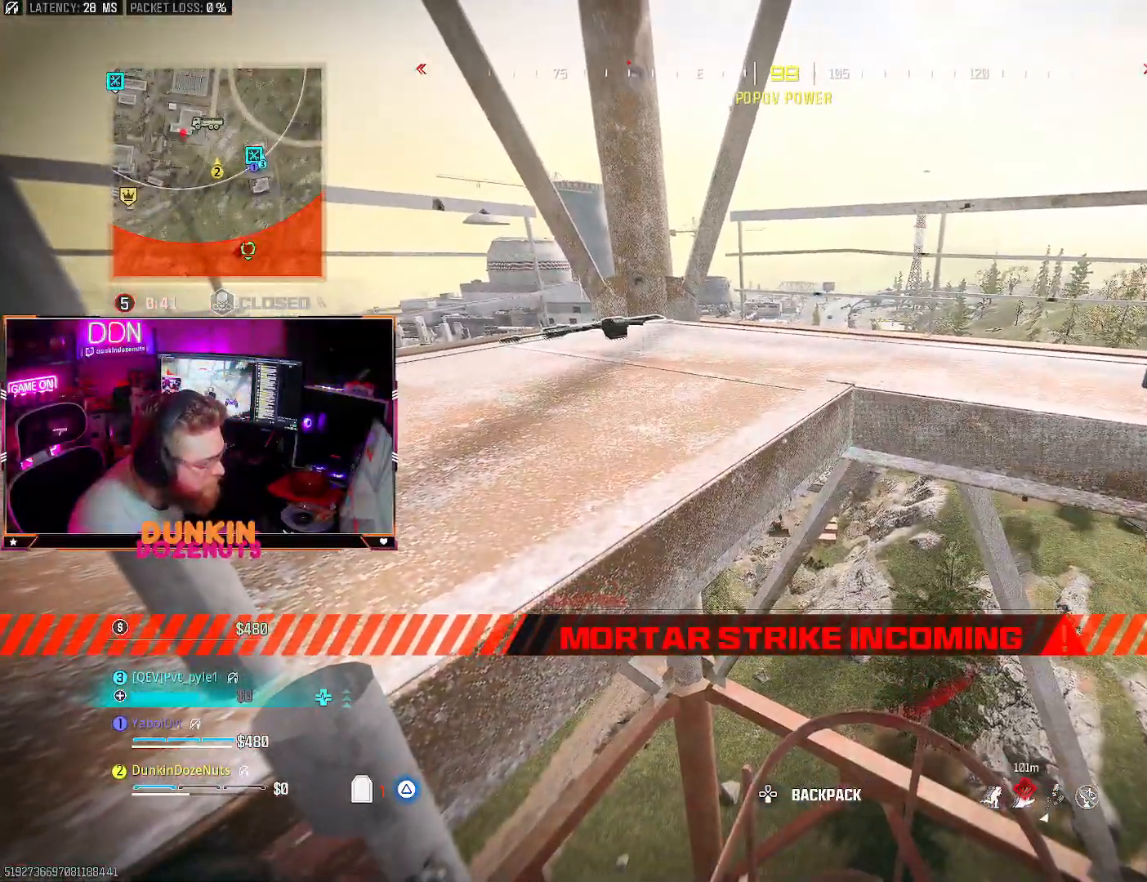
{"buttons": [], "left_stick": "center", "right_stick": "center", "events": []}
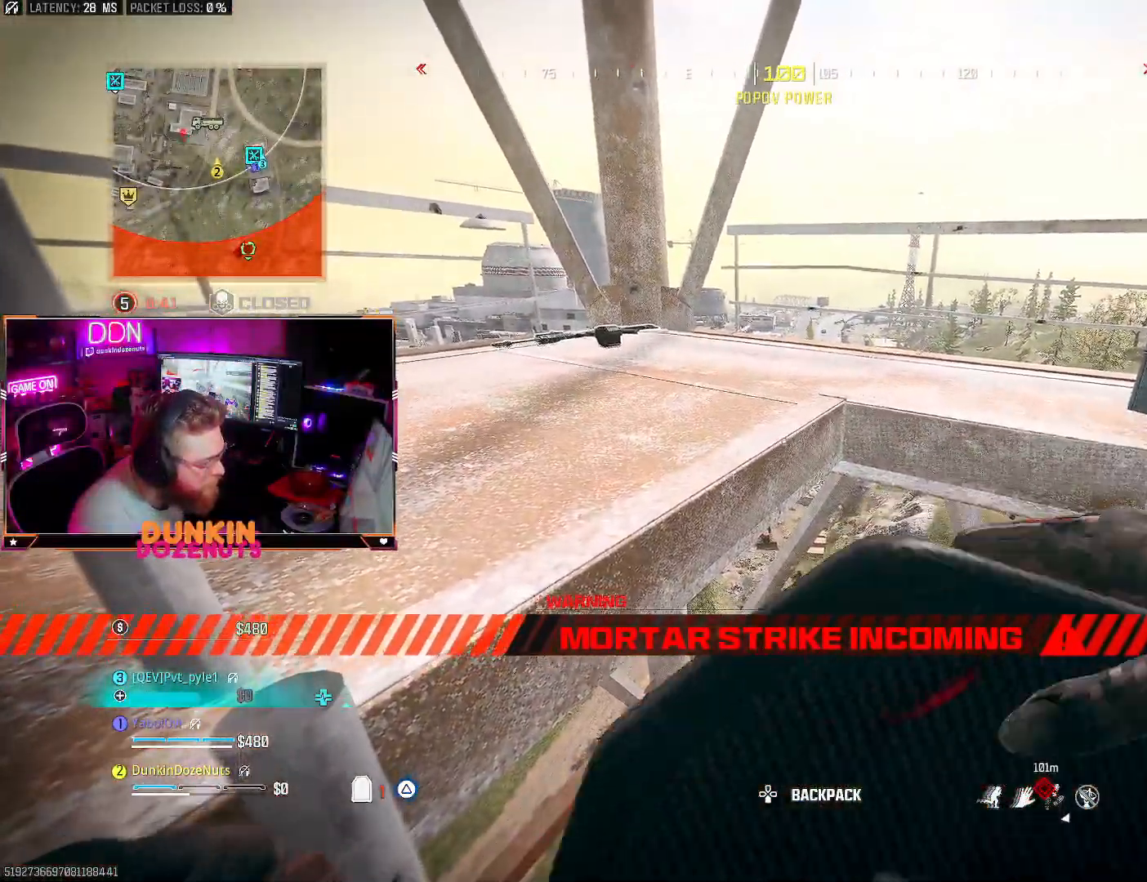
{"buttons": [], "left_stick": "up", "right_stick": "right", "events": [[183, "CROSS", "down"], [183, "left_stick", "up"], [333, "CROSS", "up"], [400, "L3", "down"], [467, "right_stick", "right"], [483, "L3", "up"]]}
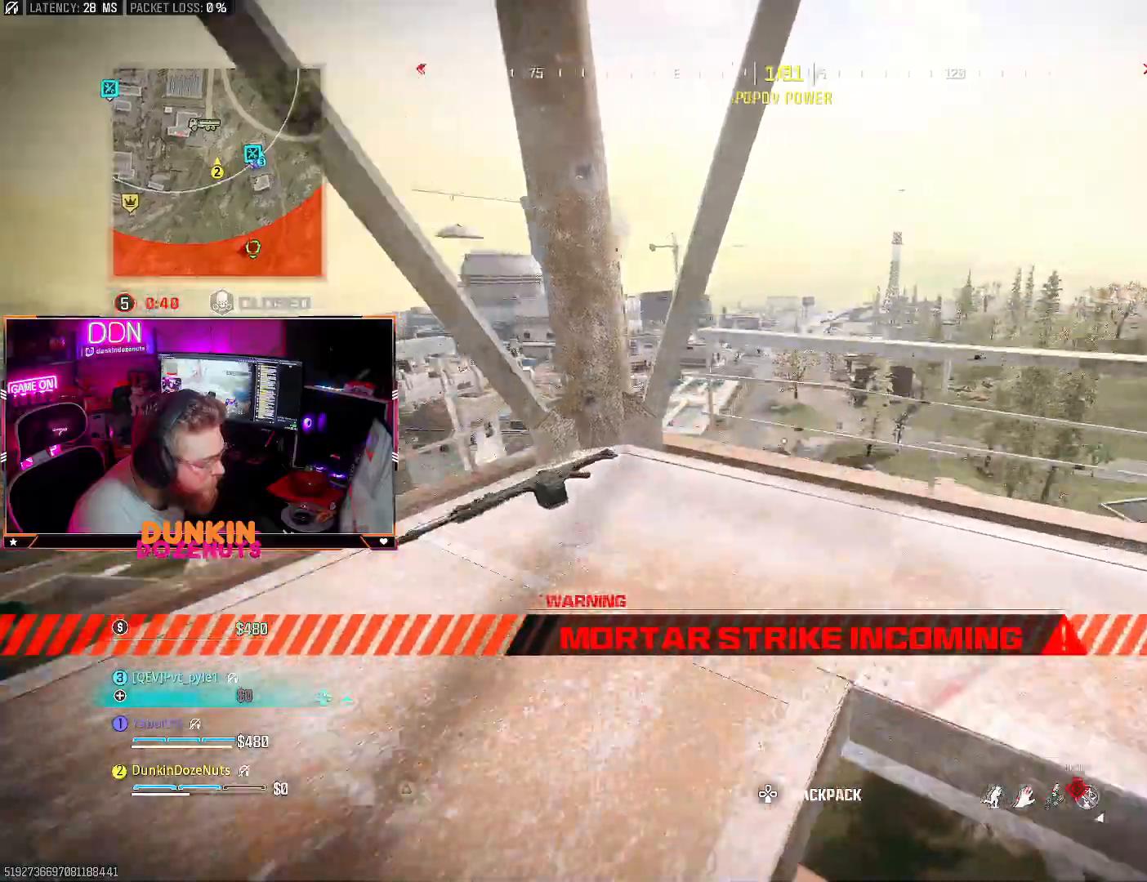
{"buttons": [], "left_stick": "up-right", "right_stick": "down-left", "events": [[167, "CROSS", "down"], [183, "right_stick", "down-right"], [200, "L3", "down"], [233, "left_stick", "up-right"], [283, "L3", "up"], [300, "CROSS", "up"], [367, "L3", "down"], [383, "right_stick", "down-left"], [483, "L3", "up"]]}
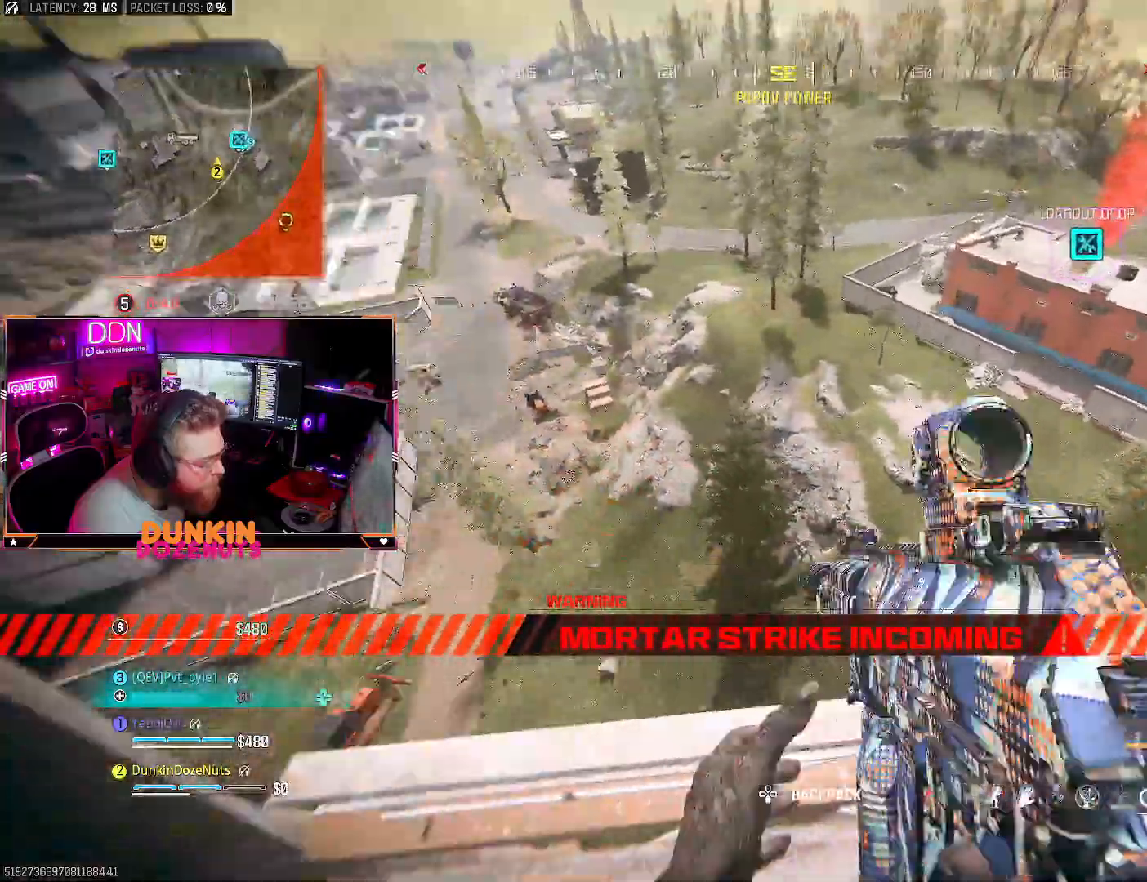
{"buttons": ["CROSS", "L3"], "left_stick": "up", "right_stick": "up", "events": [[17, "left_stick", "up"], [33, "right_stick", "center"], [67, "L3", "down"], [183, "L3", "up"], [250, "right_stick", "right"], [317, "L3", "down"], [433, "CROSS", "down"], [483, "right_stick", "up"]]}
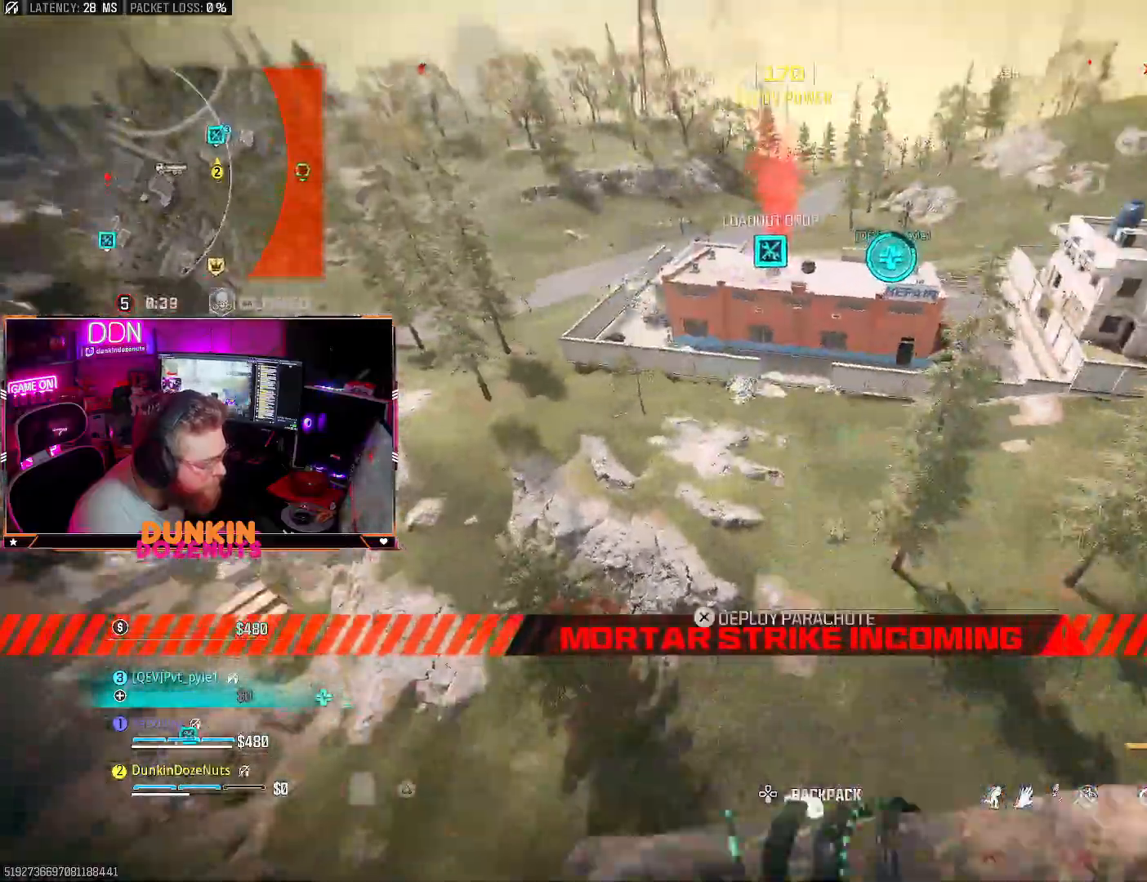
{"buttons": [], "left_stick": "up", "right_stick": "up", "events": [[17, "right_stick", "center"], [33, "L3", "up"], [183, "right_stick", "up"], [250, "CROSS", "up"], [317, "L3", "down"], [450, "L3", "up"]]}
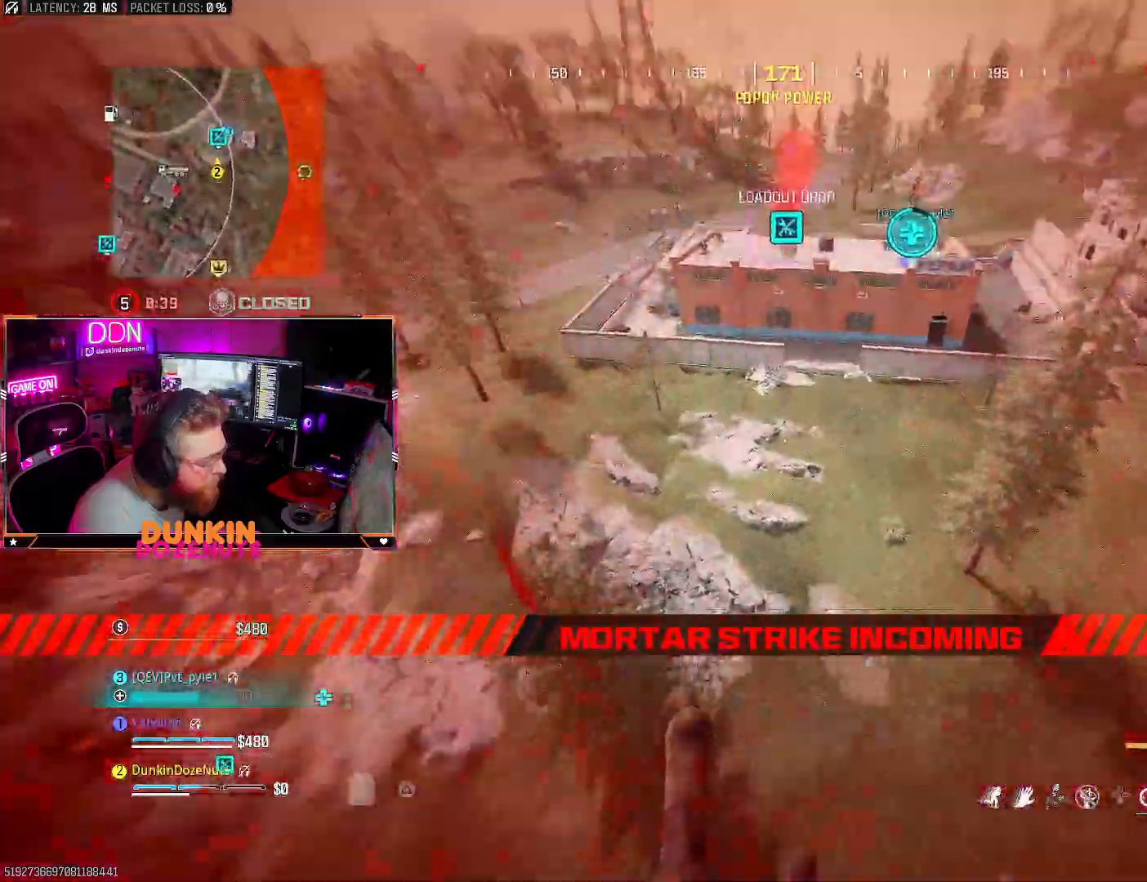
{"buttons": ["CIRCLE", "L3"], "left_stick": "up-right", "right_stick": "center", "events": [[17, "L3", "down"], [17, "left_stick", "up-right"], [150, "L3", "up"], [200, "L3", "down"], [200, "right_stick", "up-left"], [267, "CIRCLE", "down"], [333, "L3", "up"], [367, "right_stick", "center"], [383, "L3", "down"], [400, "CIRCLE", "up"], [450, "CIRCLE", "down"]]}
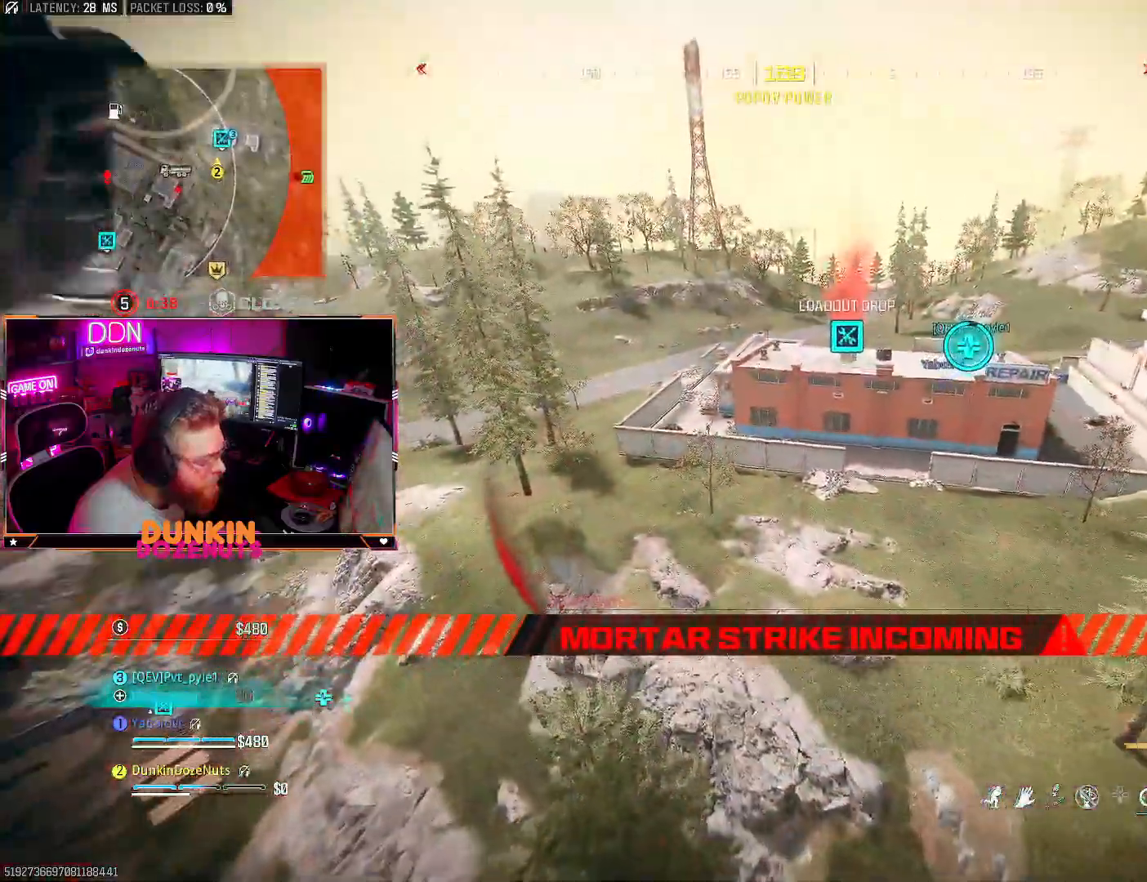
{"buttons": ["CIRCLE", "L3"], "left_stick": "up-right", "right_stick": "center", "events": [[33, "L3", "up"], [67, "CIRCLE", "up"], [83, "L3", "down"], [117, "CIRCLE", "down"], [217, "CIRCLE", "up"], [217, "L3", "up"], [267, "CIRCLE", "down"], [267, "L3", "down"], [400, "CIRCLE", "up"], [400, "L3", "up"], [450, "CIRCLE", "down"], [467, "L3", "down"]]}
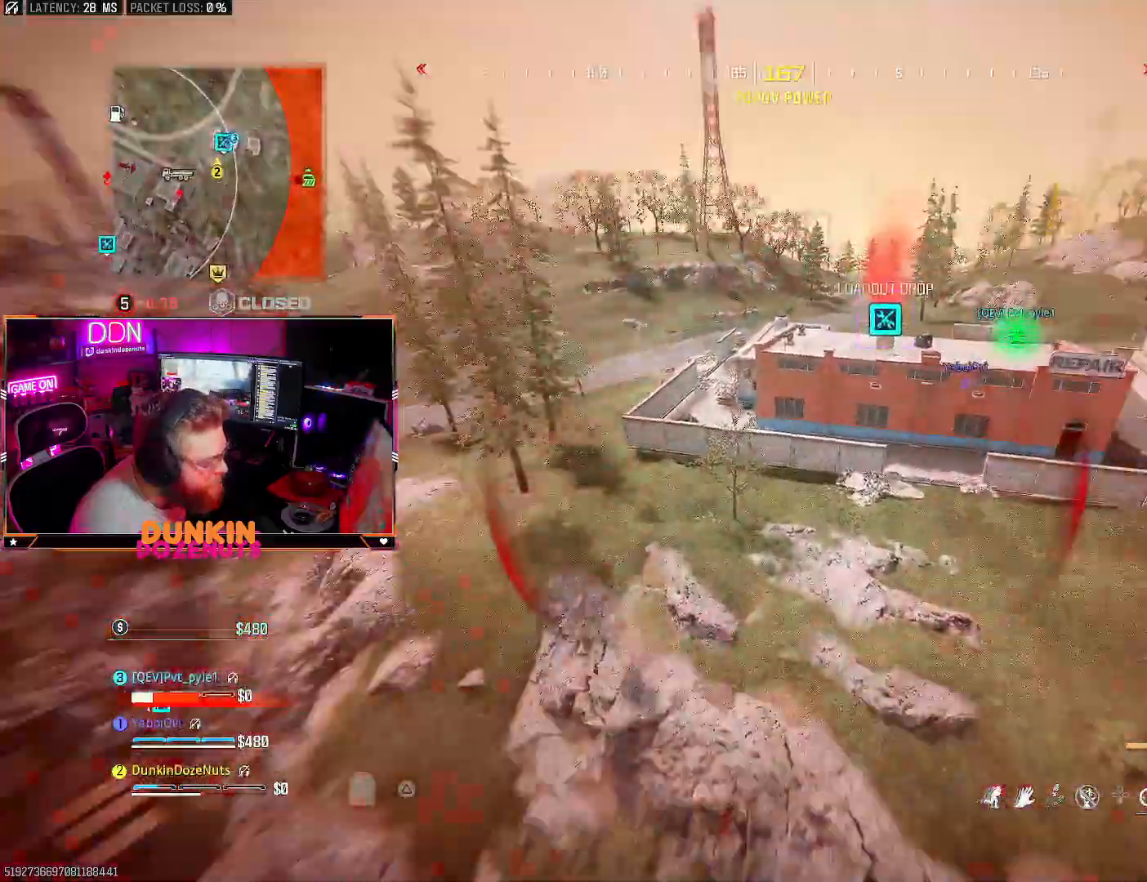
{"buttons": ["TRIANGLE"], "left_stick": "up", "right_stick": "center", "events": [[83, "CIRCLE", "up"], [100, "L3", "up"], [133, "left_stick", "up"], [167, "L3", "down"], [283, "L3", "up"], [400, "L3", "down"], [433, "TRIANGLE", "down"], [500, "L3", "up"]]}
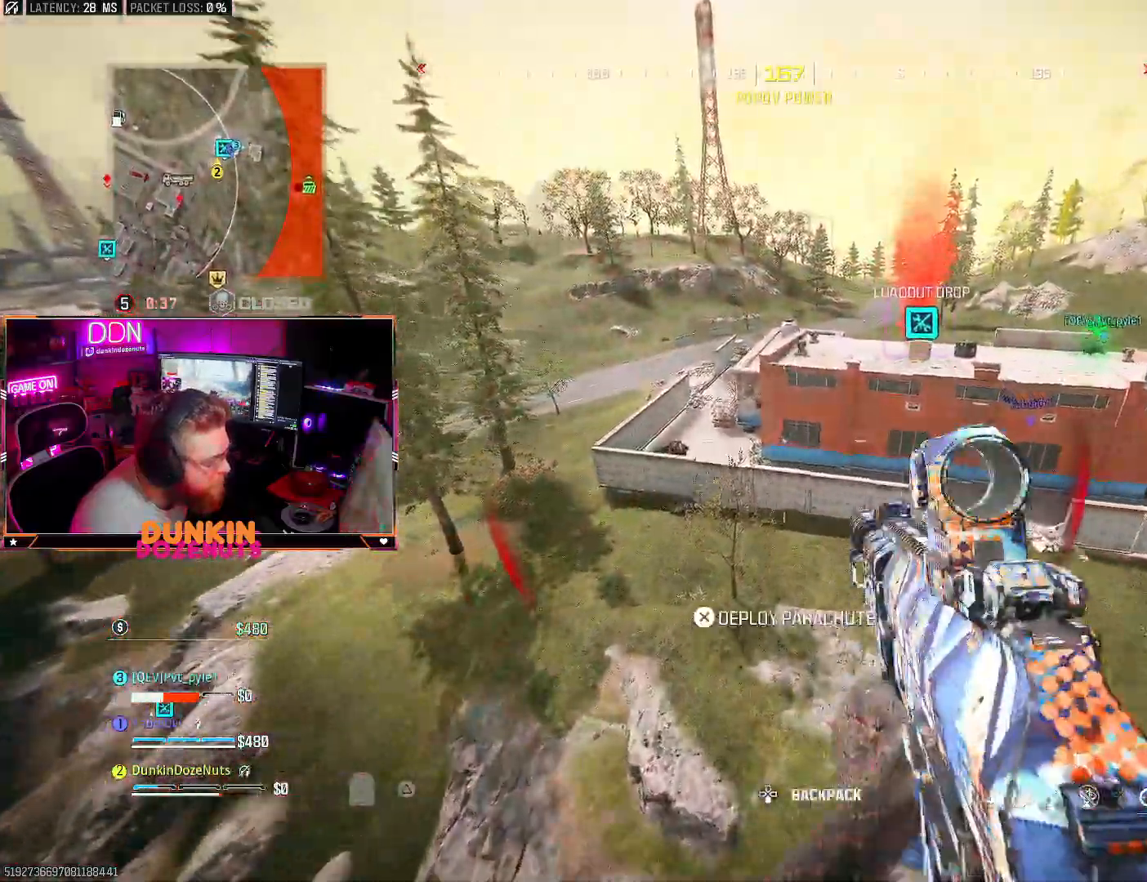
{"buttons": [], "left_stick": "up", "right_stick": "center", "events": [[17, "TRIANGLE", "up"], [83, "TRIANGLE", "down"], [167, "TRIANGLE", "up"], [317, "CROSS", "down"], [350, "L3", "down"], [450, "CROSS", "up"], [467, "L3", "up"]]}
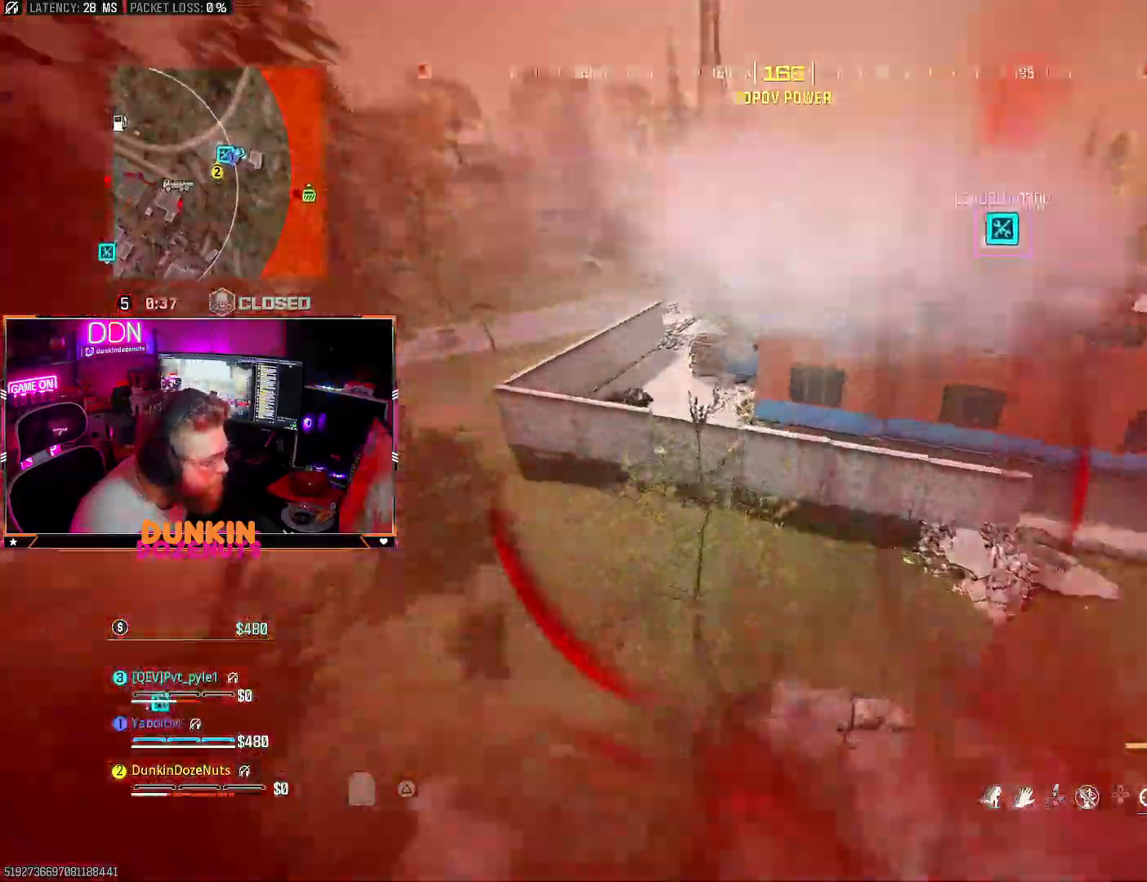
{"buttons": ["CROSS", "CIRCLE", "L3"], "left_stick": "up-left", "right_stick": "up-left"}
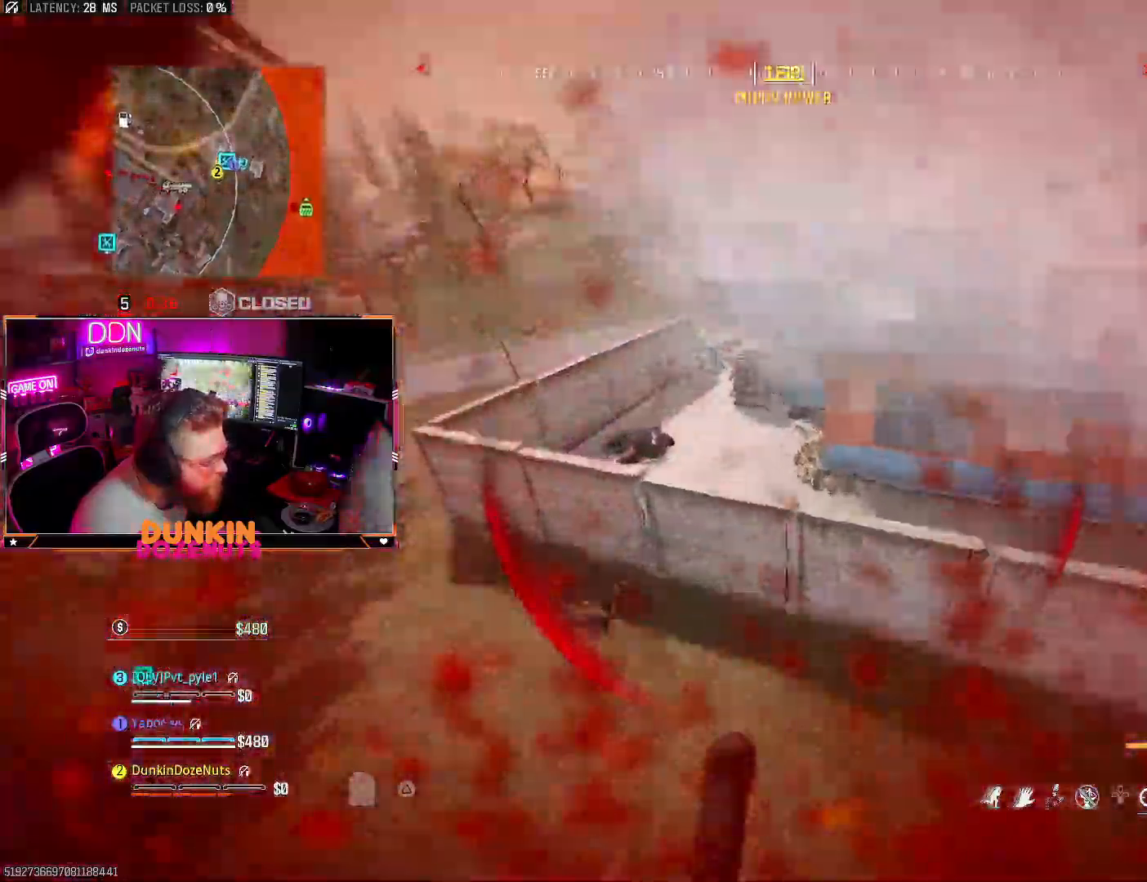
{"buttons": ["CIRCLE"], "left_stick": "up", "right_stick": "up-left", "events": [[50, "L3", "up"], [67, "CIRCLE", "up"], [67, "CROSS", "up"], [100, "L3", "down"], [117, "CIRCLE", "down"], [117, "CROSS", "down"], [250, "CROSS", "up"], [250, "L3", "up"], [300, "L3", "down"], [400, "CIRCLE", "up"], [433, "L3", "up"], [450, "CIRCLE", "down"], [450, "left_stick", "up"]]}
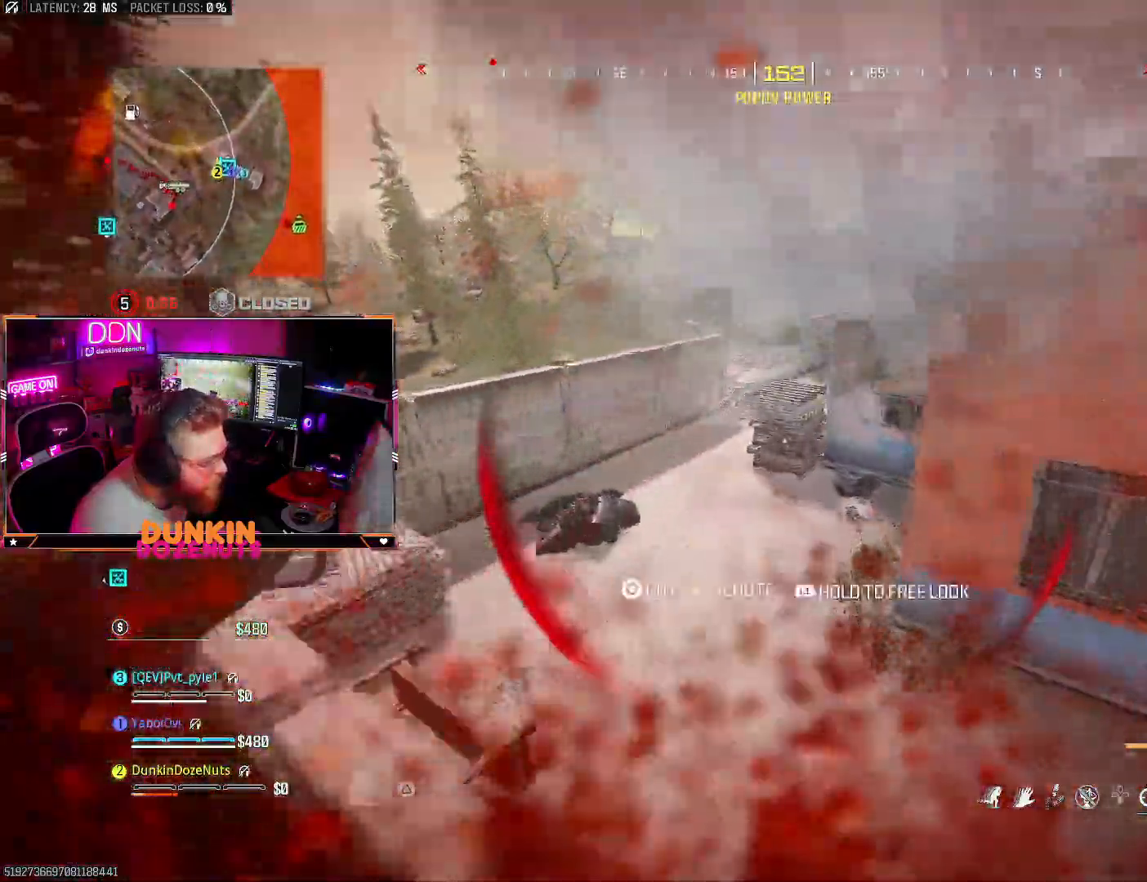
{"buttons": ["L3"], "left_stick": "up-left", "right_stick": "left", "events": [[17, "L3", "down"], [83, "right_stick", "center"], [133, "L3", "up"], [133, "left_stick", "up-left"], [217, "L3", "down"], [233, "right_stick", "left"], [333, "L3", "up"], [400, "CIRCLE", "up"], [417, "L3", "down"]]}
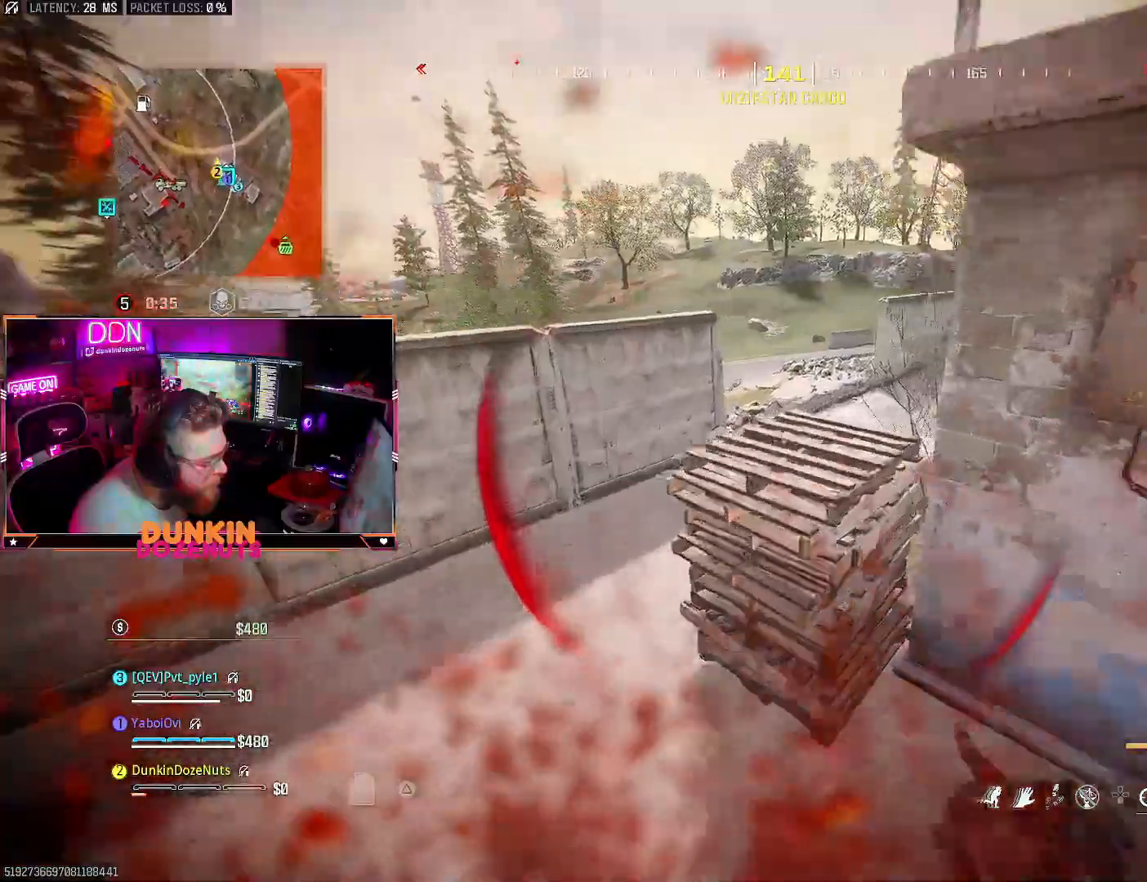
{"buttons": ["TRIANGLE"], "left_stick": "up", "right_stick": "right", "events": [[50, "L3", "up"], [117, "L3", "down"], [200, "right_stick", "up-right"], [267, "L3", "up"], [317, "right_stick", "up-left"], [350, "L3", "down"], [400, "TRIANGLE", "down"], [417, "right_stick", "up-right"], [483, "L3", "up"], [483, "right_stick", "right"], [500, "left_stick", "up"]]}
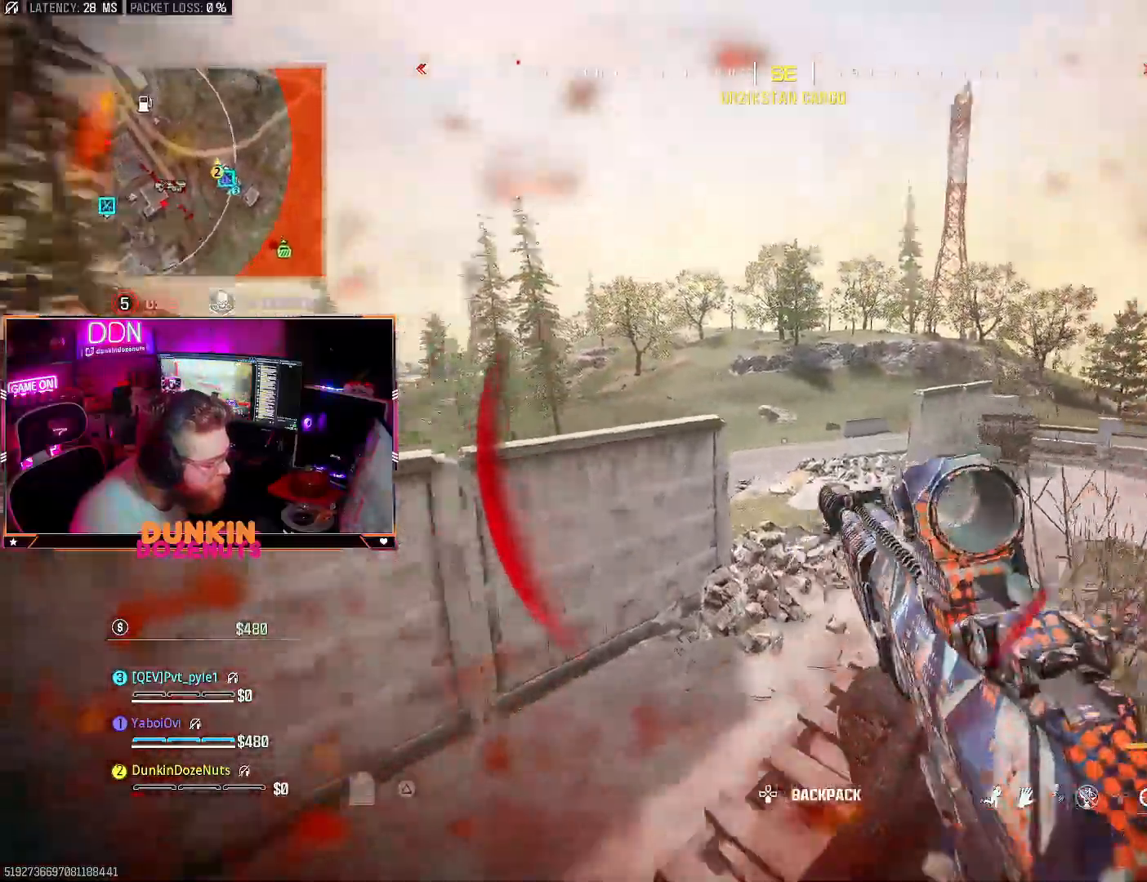
{"buttons": [], "left_stick": "up", "right_stick": "up", "events": [[83, "L3", "down"], [117, "right_stick", "left"], [217, "L3", "up"], [267, "right_stick", "right"], [317, "L3", "down"], [317, "TRIANGLE", "up"], [450, "L3", "up"], [500, "right_stick", "up"]]}
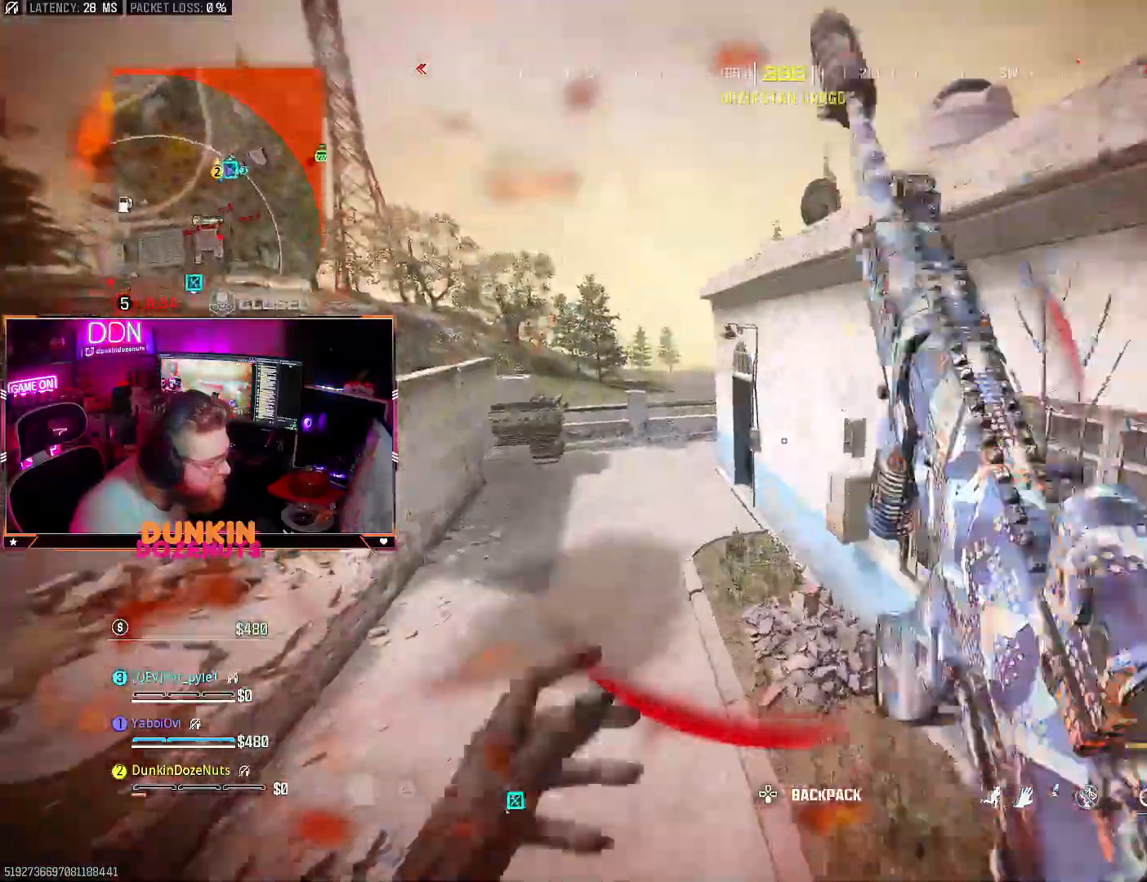
{"buttons": ["CIRCLE", "L3"], "left_stick": "up", "right_stick": "up-right", "events": [[17, "L3", "down"], [133, "CIRCLE", "down"], [133, "L3", "up"], [217, "L3", "down"], [250, "right_stick", "center"], [417, "right_stick", "up-right"]]}